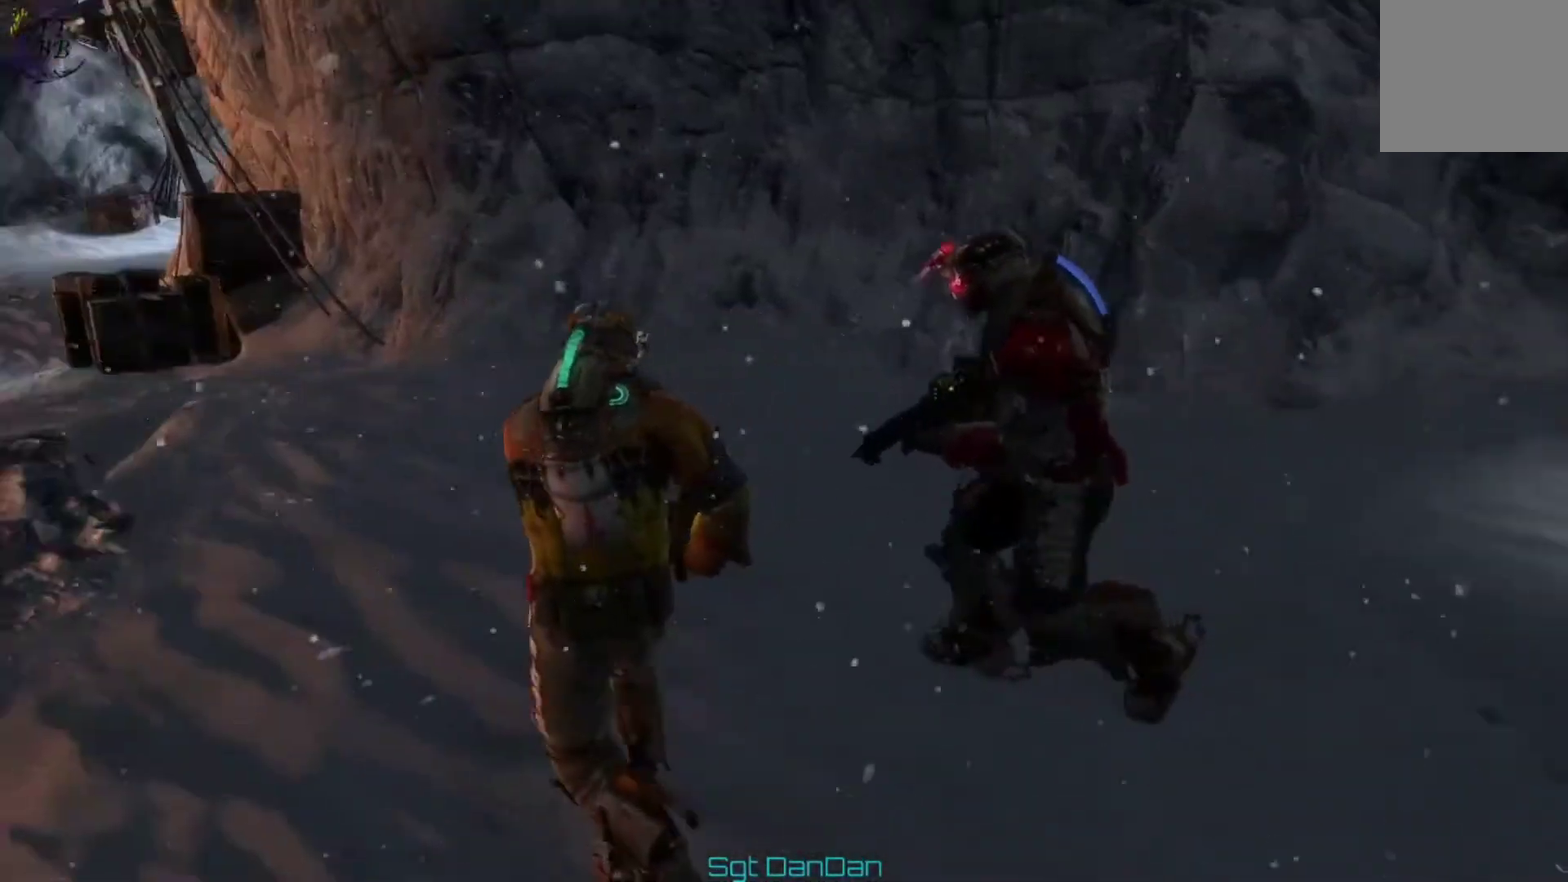
Gameplay with a controller (Xbox layout); each line is a JSON object with the inputs held at the frame after it (dt_ms = milliseconds from this image to that frame). "events" lists button and stick changes between this image and that frame as [ms after this image, input, new state], when the widget could be followed in between. This document gives stick clicks only as held states, not as events. Not read: HOME L1 L2 R1 R2.
{"dt_ms": 600, "buttons": [], "left_stick": "down-left", "right_stick": "center", "events": [[100, "right_stick", "right"], [300, "right_stick", "center"], [600, "left_stick", "down-left"]]}
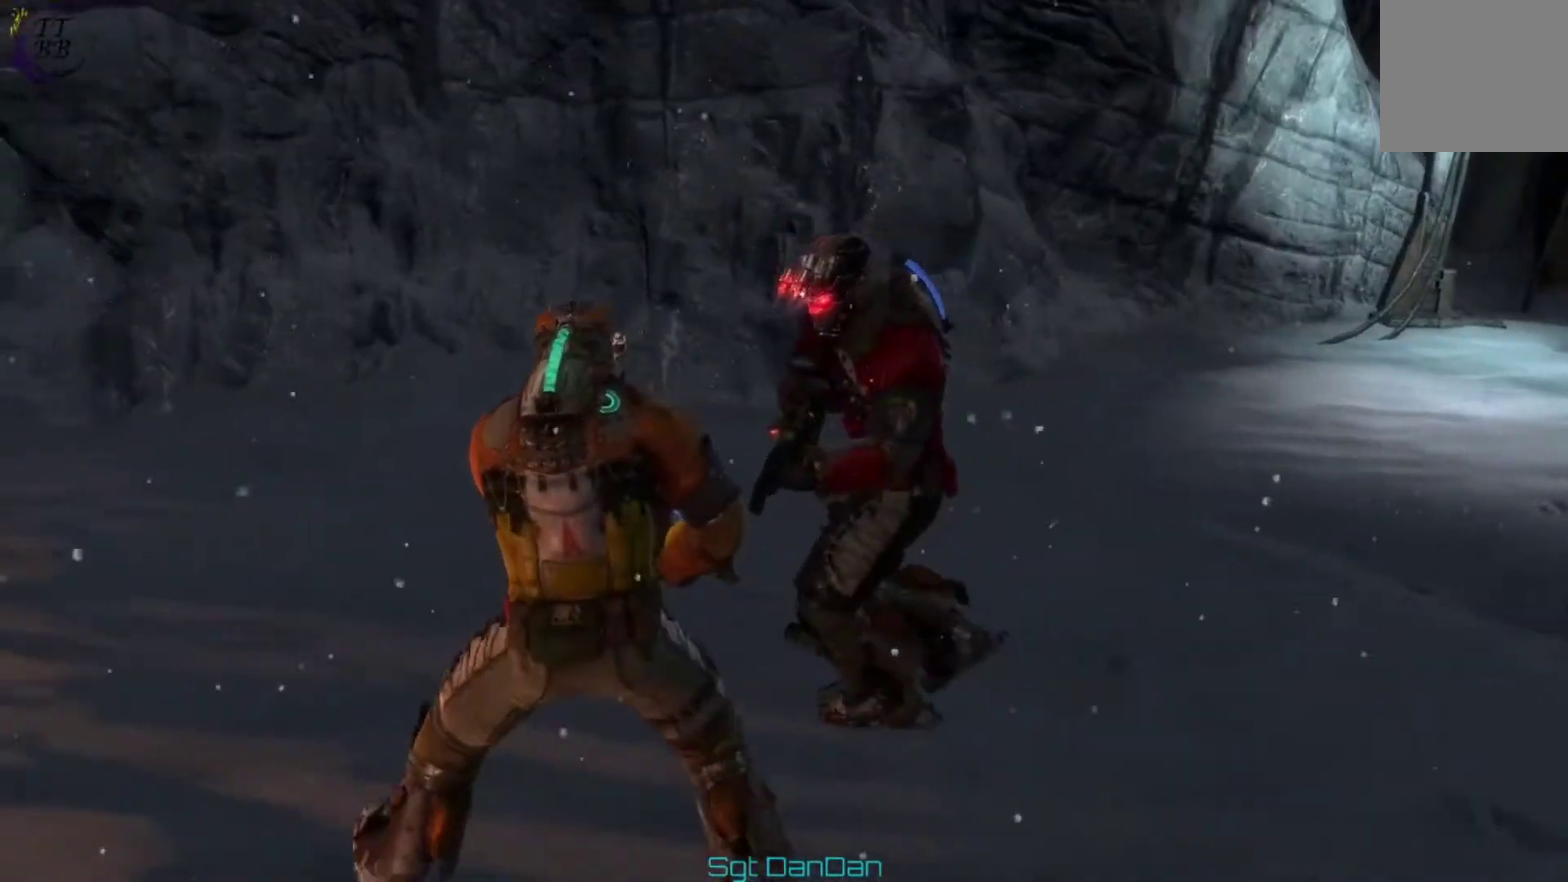
{"dt_ms": 400, "buttons": [], "left_stick": "down-left", "right_stick": "left", "events": [[33, "right_stick", "right"], [233, "right_stick", "center"], [367, "right_stick", "left"]]}
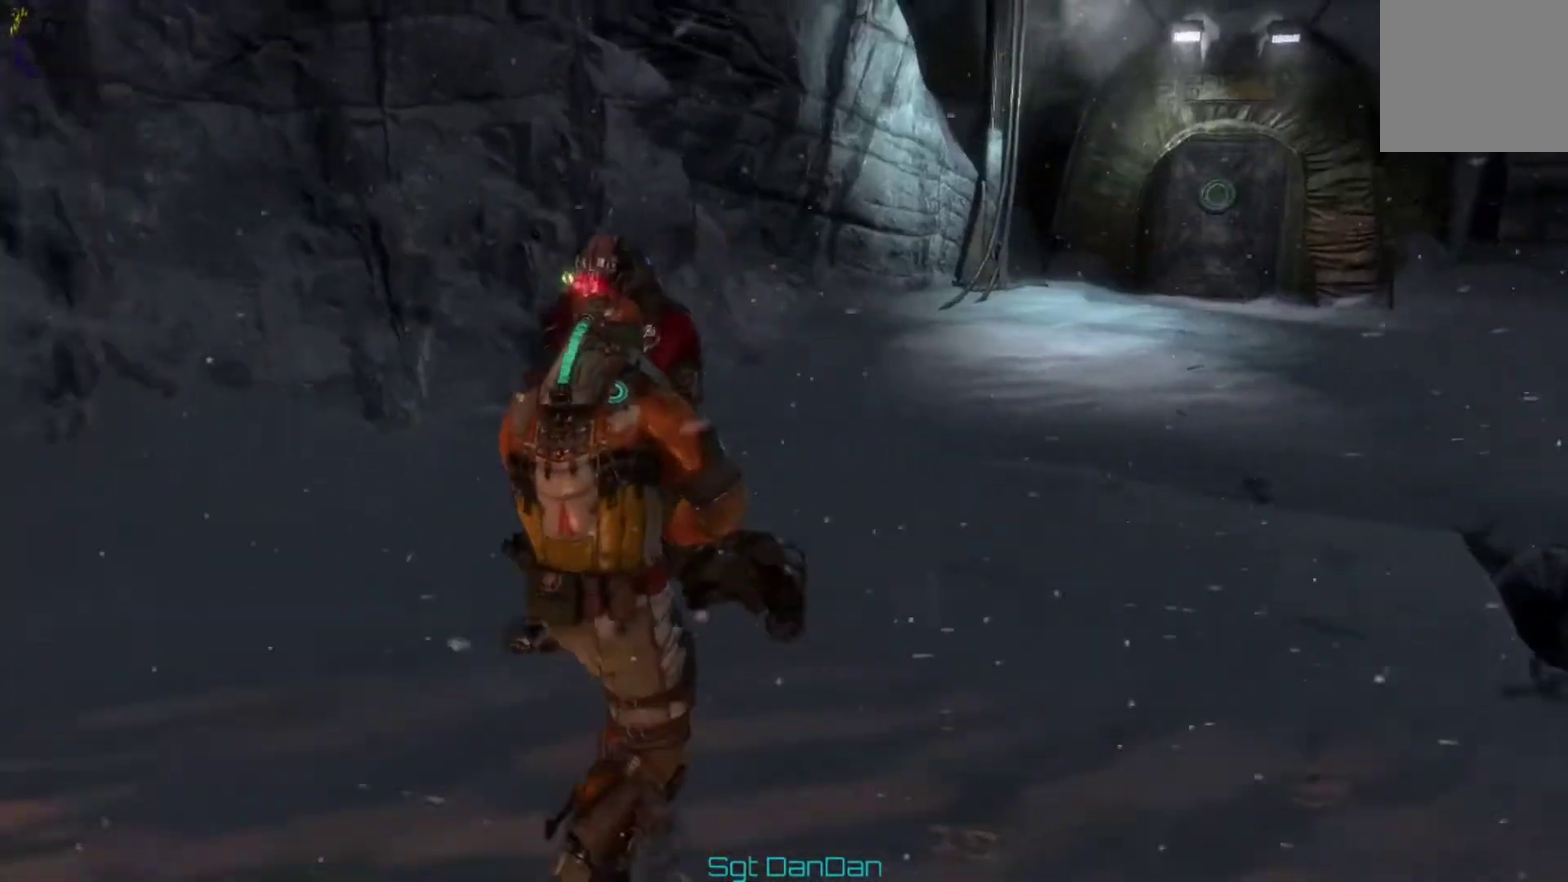
{"dt_ms": 400, "buttons": [], "left_stick": "left", "right_stick": "left", "events": [[67, "left_stick", "left"]]}
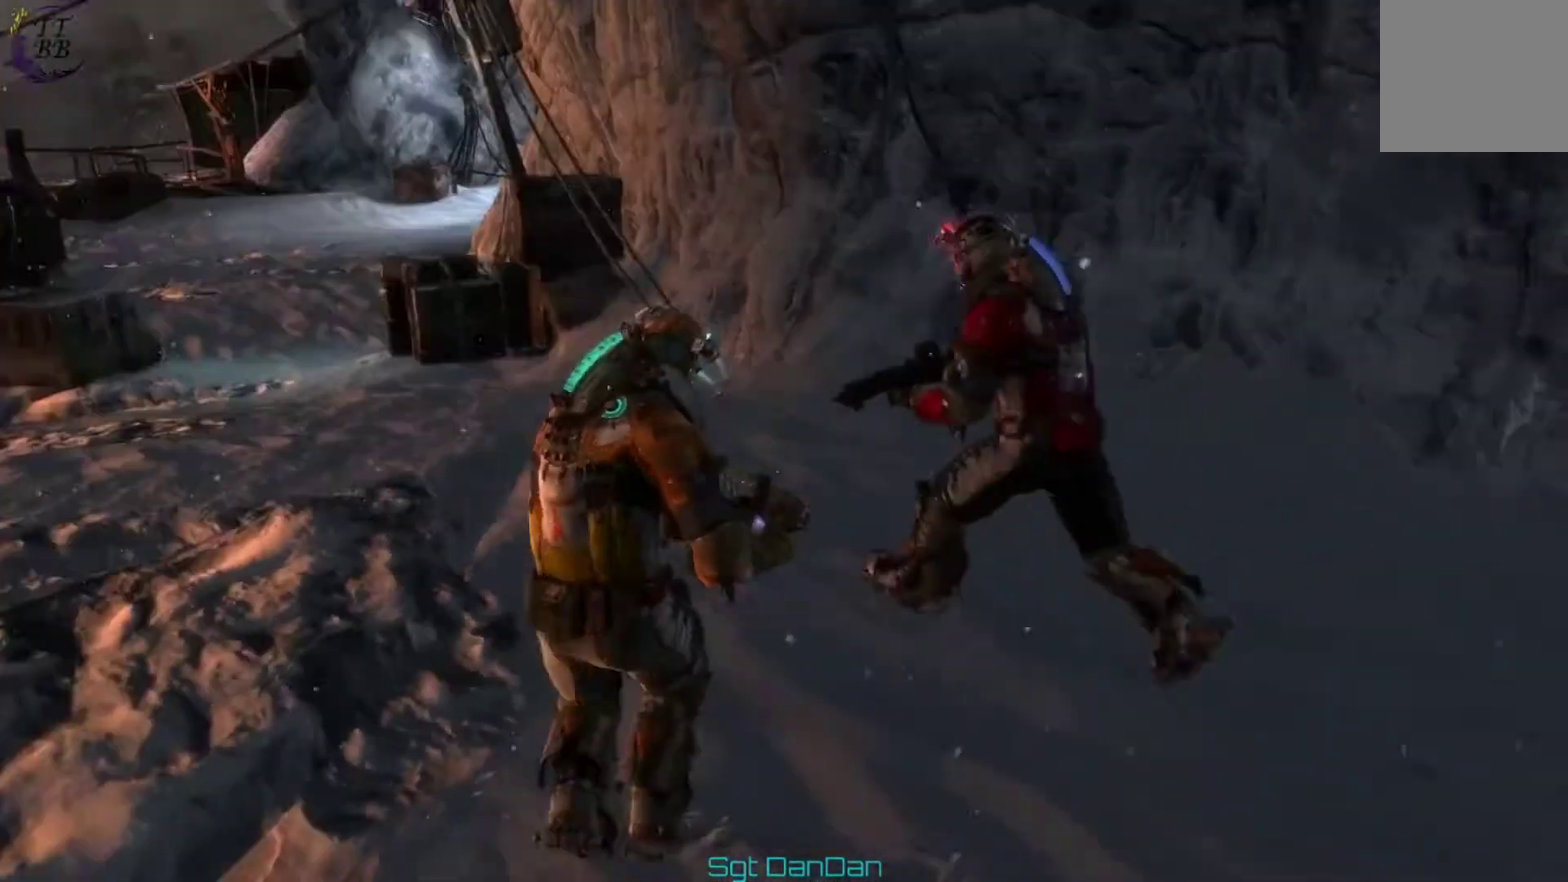
{"dt_ms": 700, "buttons": [], "left_stick": "up-left", "right_stick": "left"}
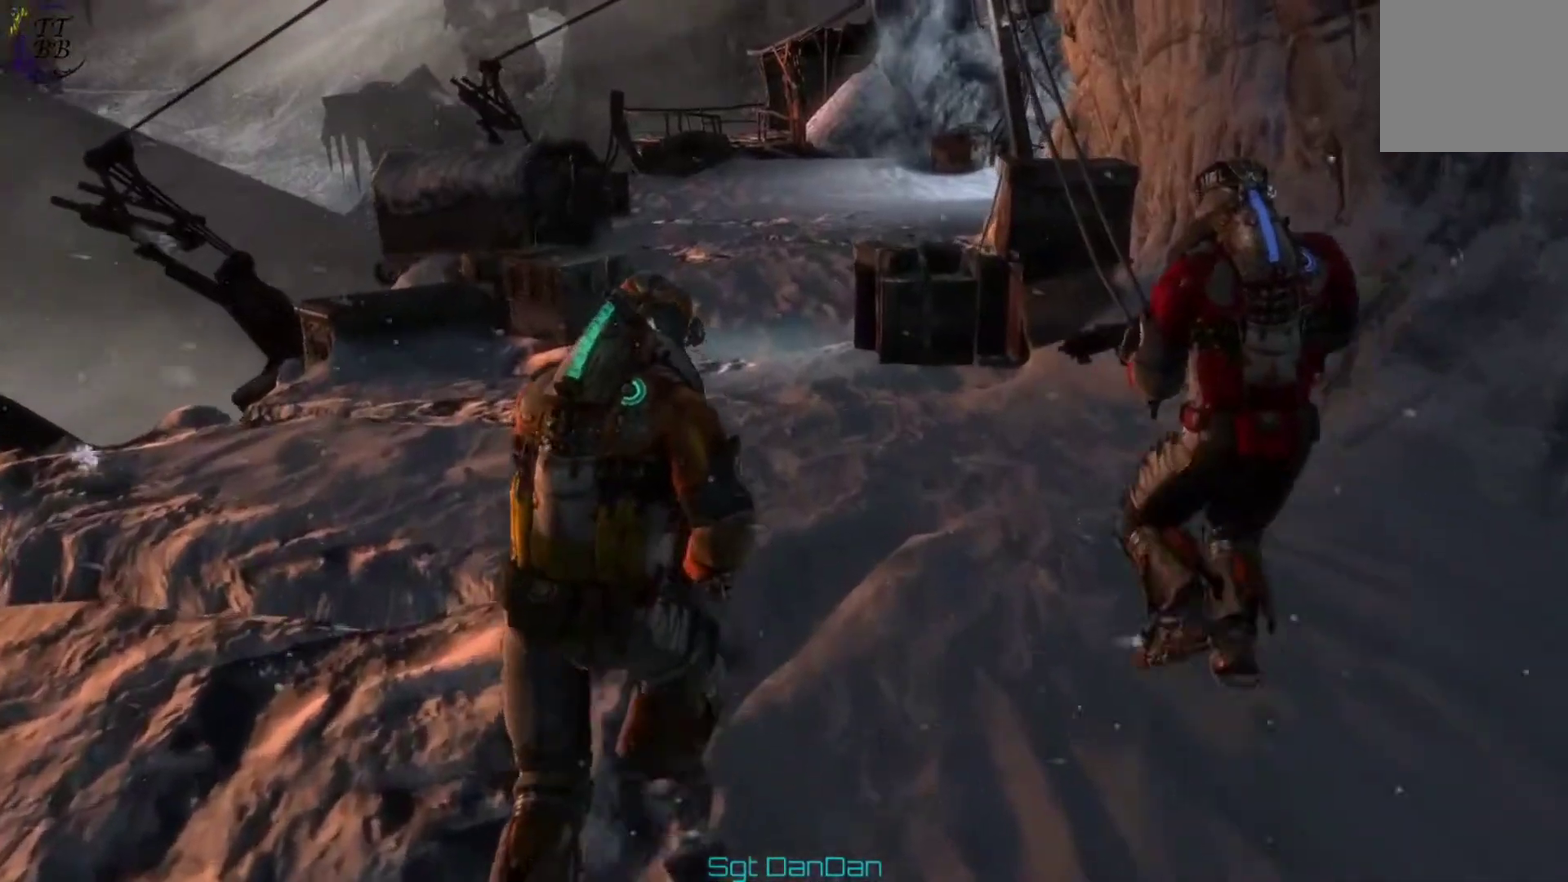
{"dt_ms": 400, "buttons": [], "left_stick": "up-left", "right_stick": "center"}
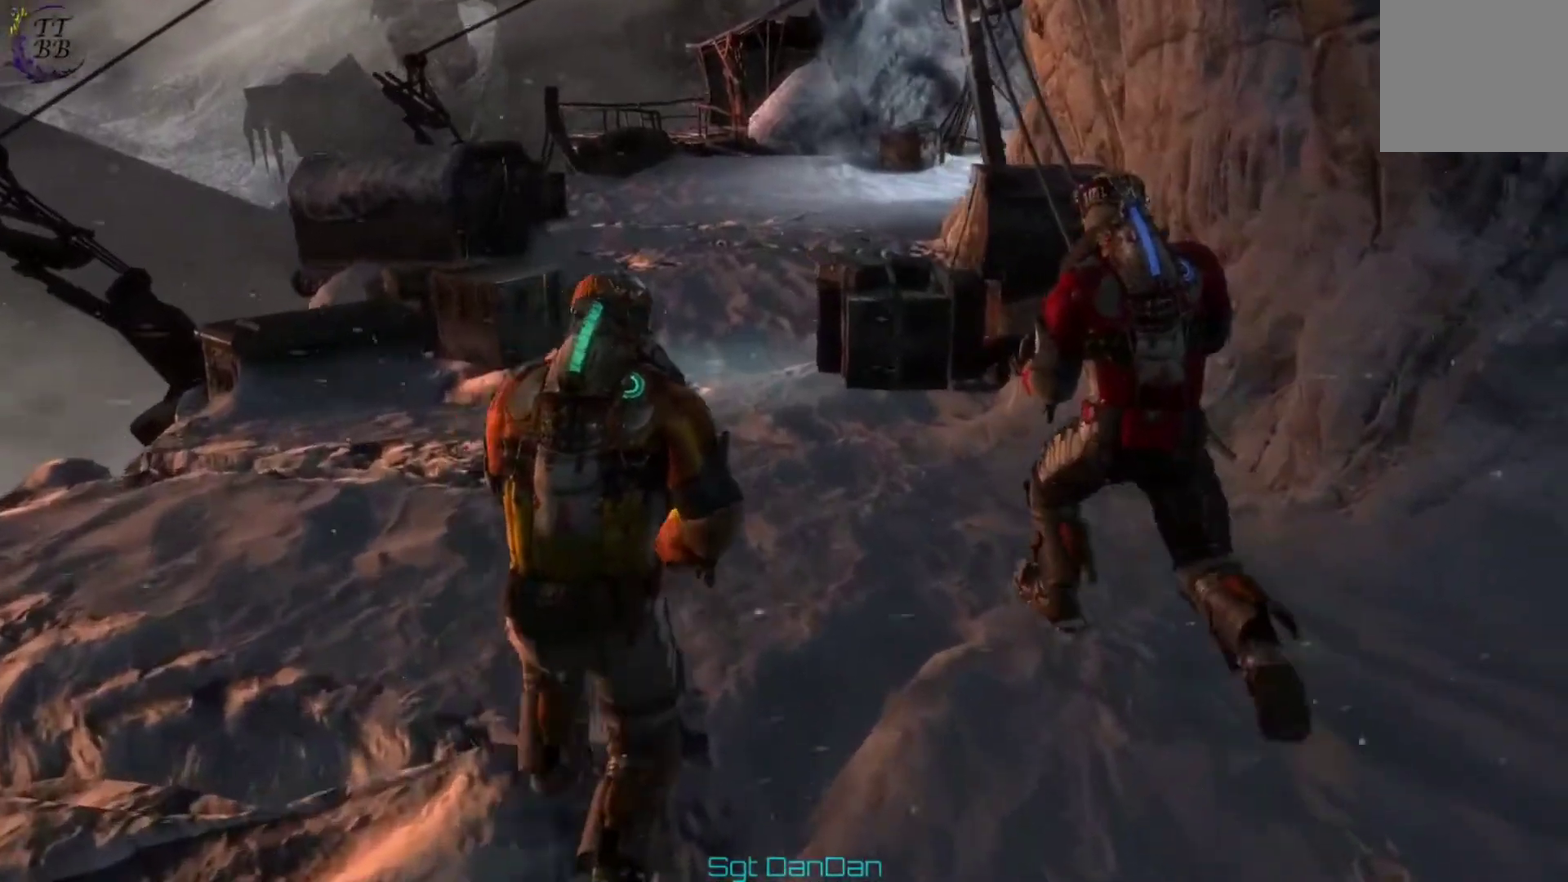
{"dt_ms": 300, "buttons": [], "left_stick": "up-left", "right_stick": "left"}
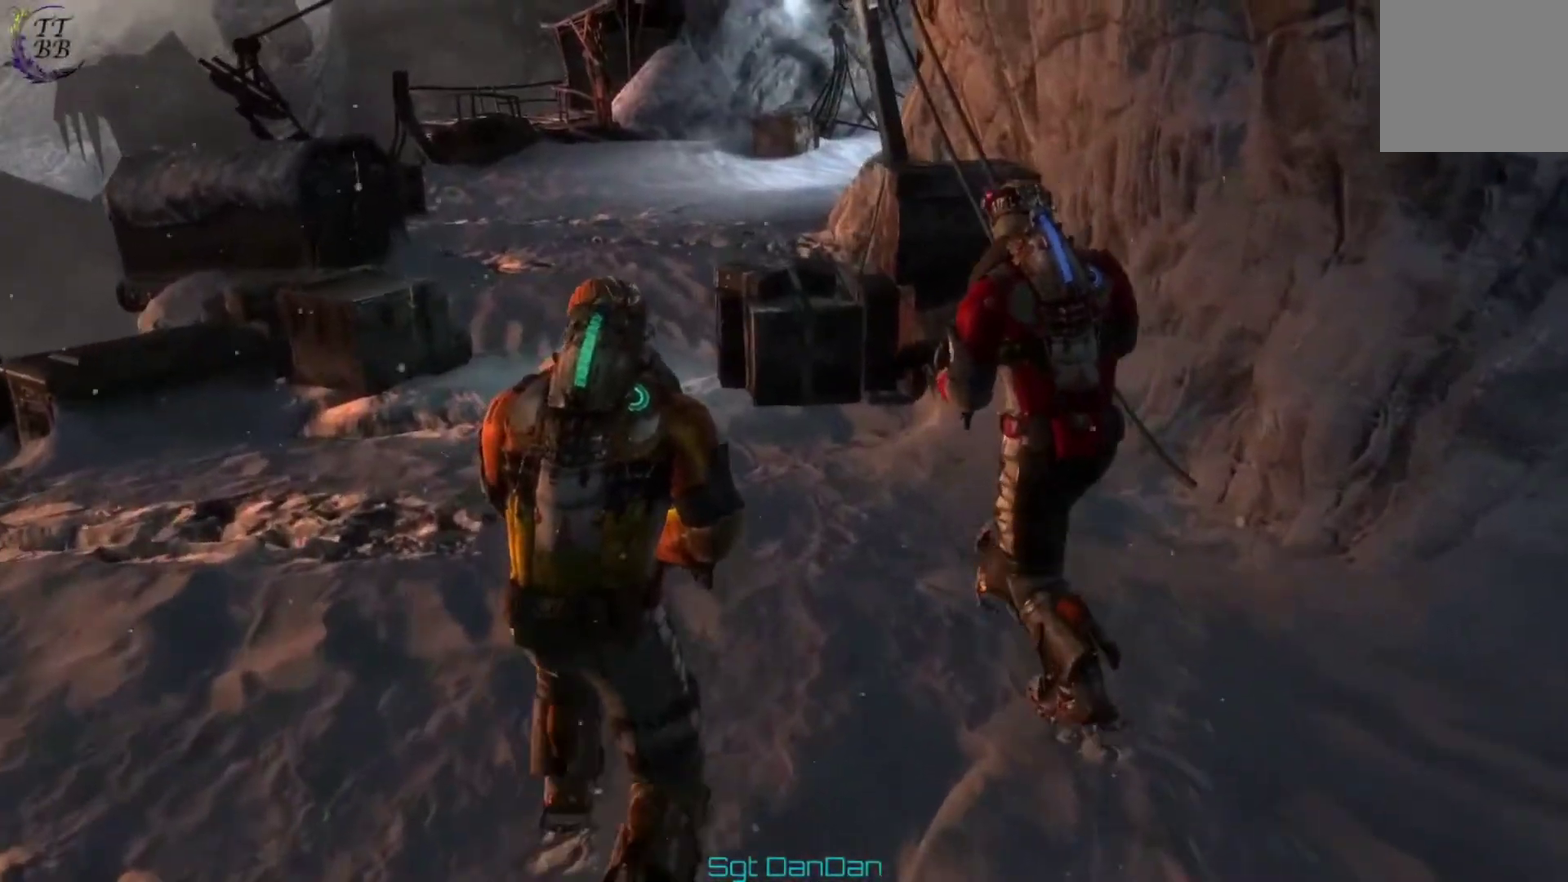
{"dt_ms": 500, "buttons": [], "left_stick": "up-left", "right_stick": "center"}
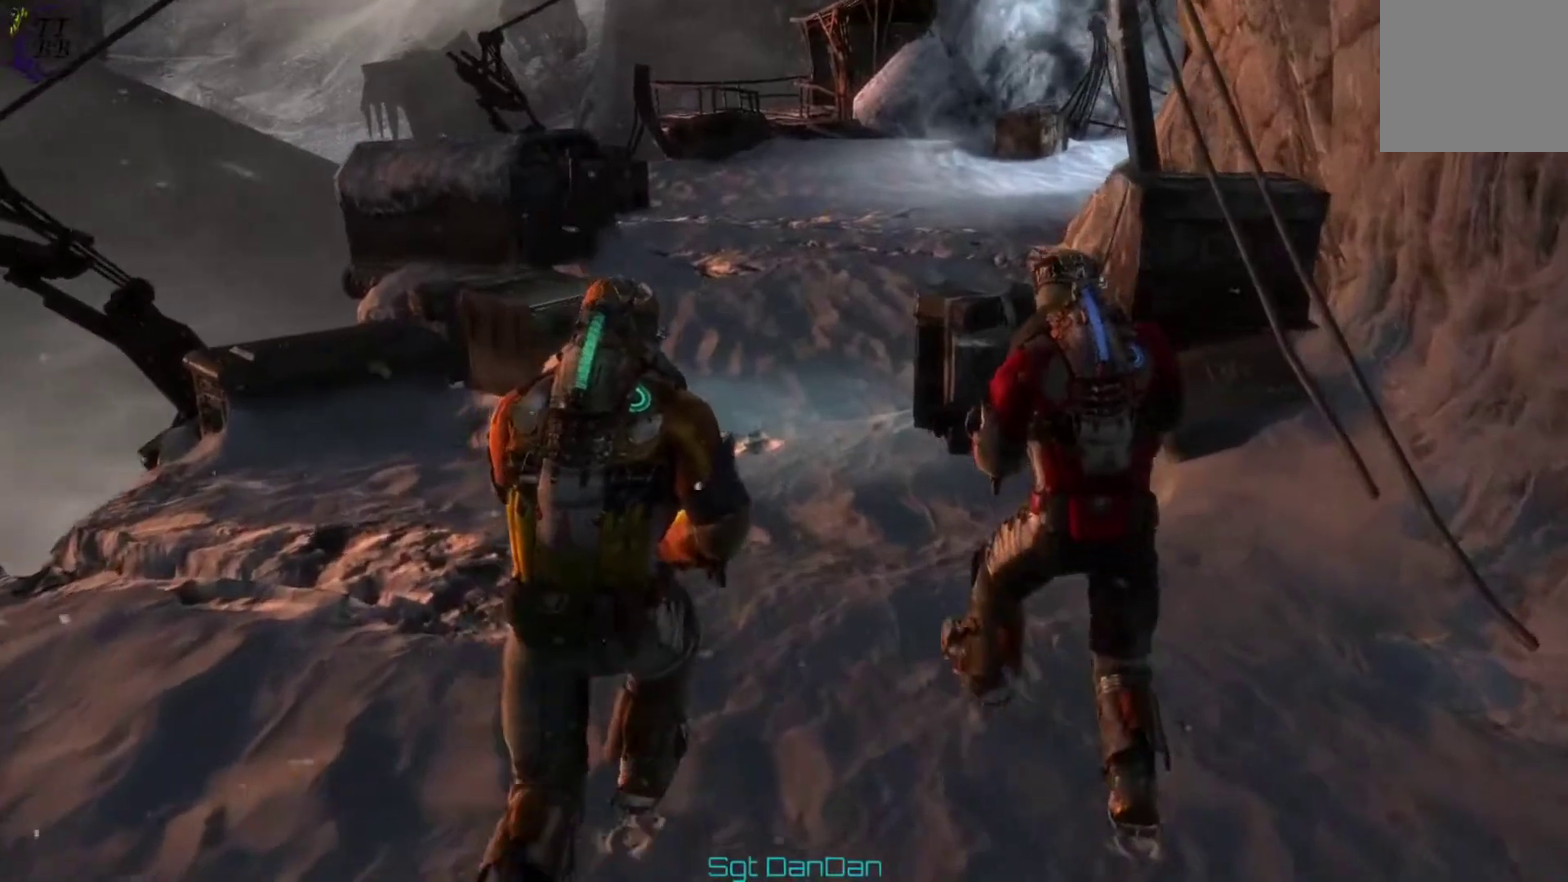
{"dt_ms": 400, "buttons": [], "left_stick": "up-left", "right_stick": "center", "events": []}
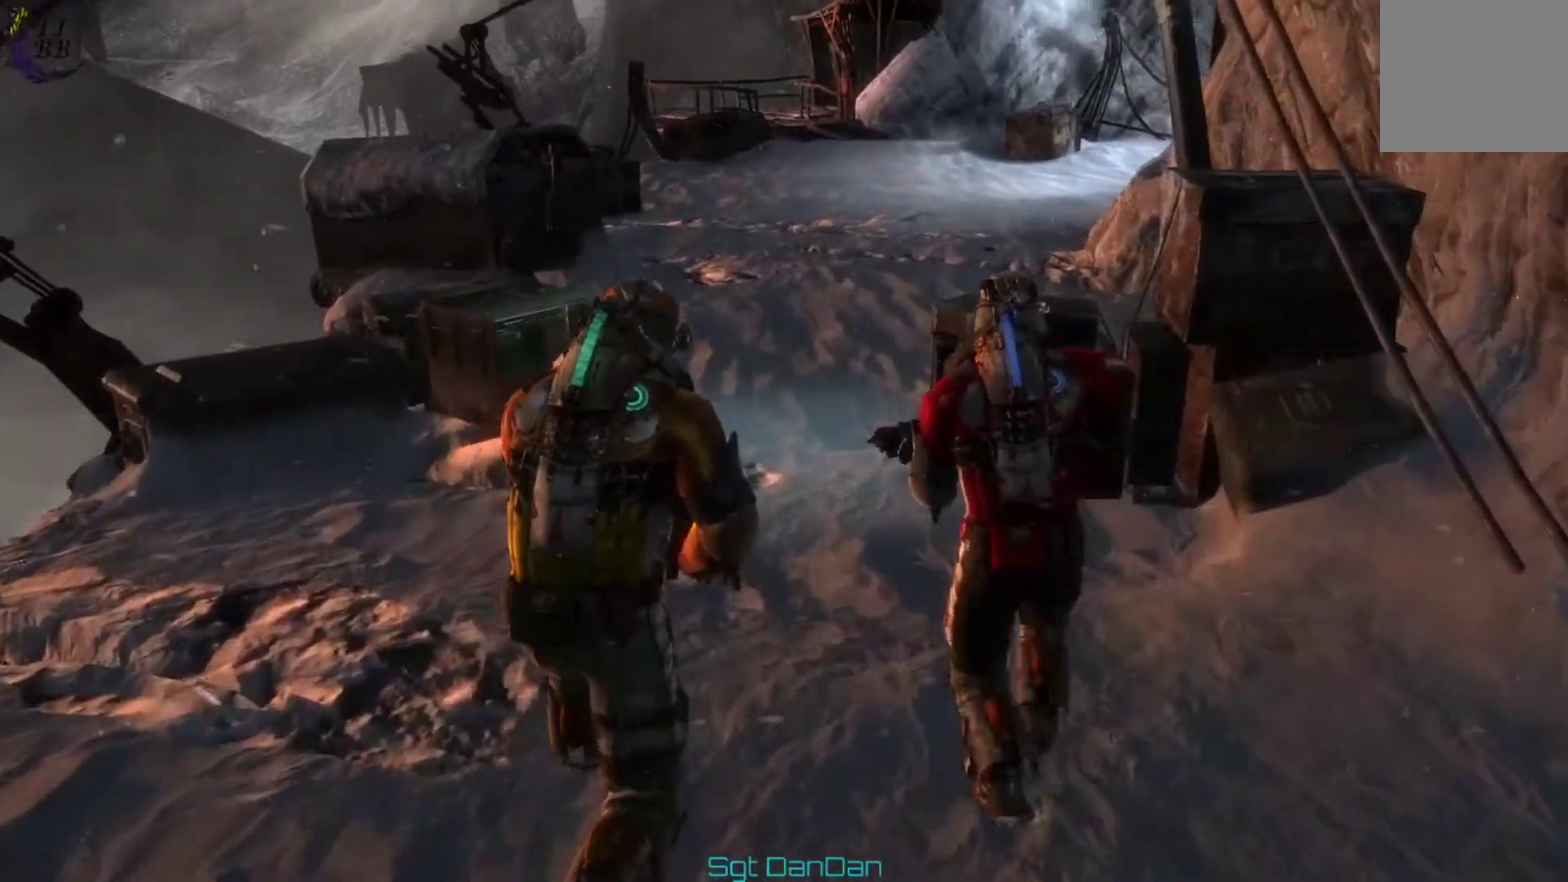
{"dt_ms": 400, "buttons": [], "left_stick": "up-left", "right_stick": "center", "events": []}
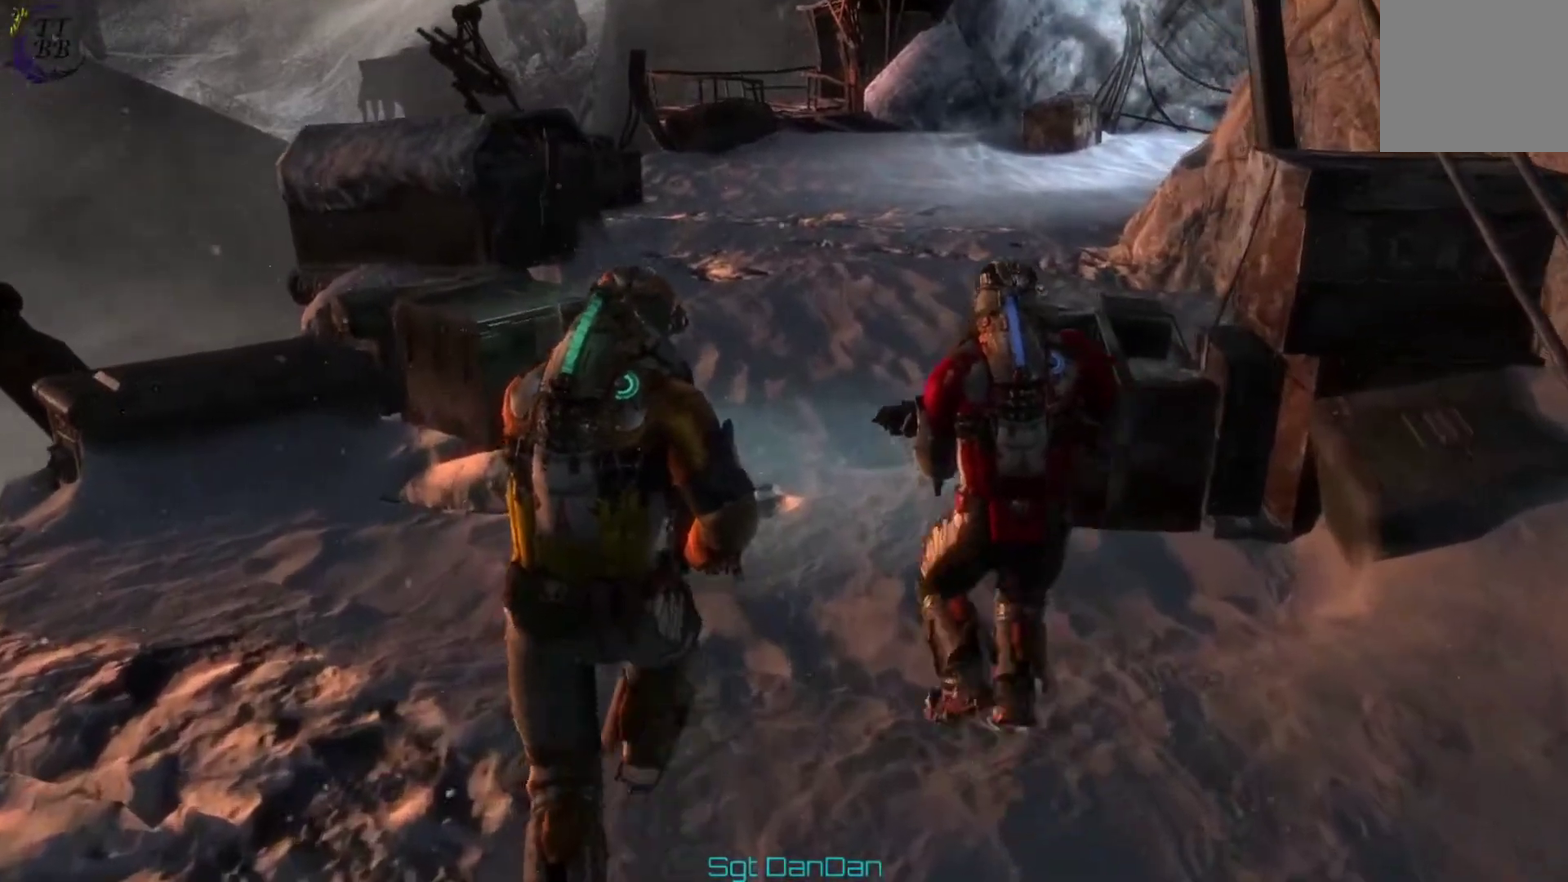
{"dt_ms": 400, "buttons": [], "left_stick": "up-left", "right_stick": "center", "events": []}
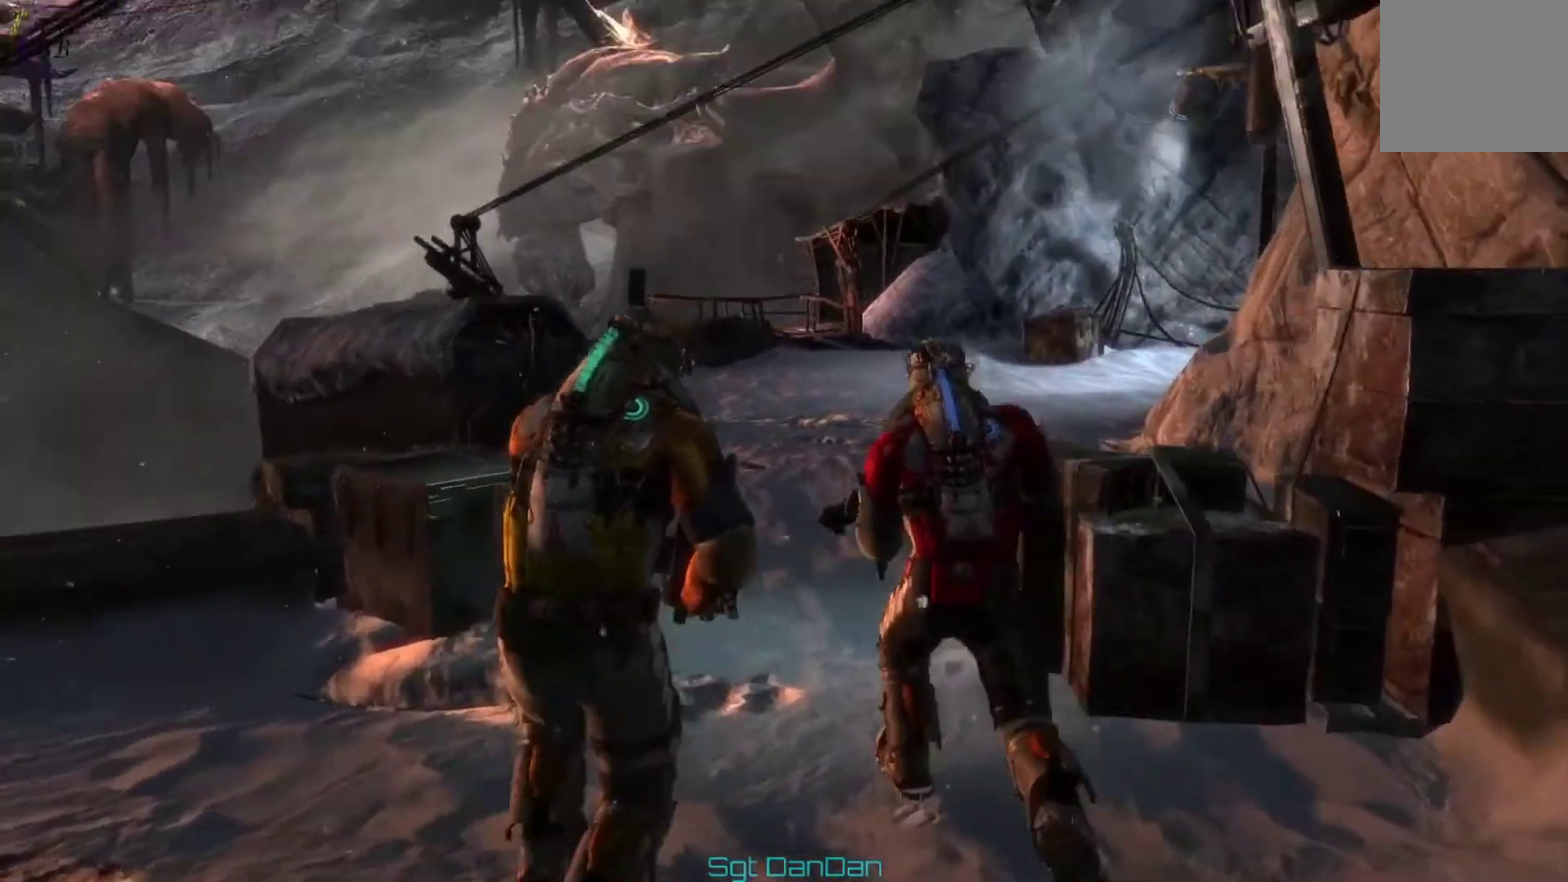
{"dt_ms": 400, "buttons": [], "left_stick": "up-left", "right_stick": "center", "events": []}
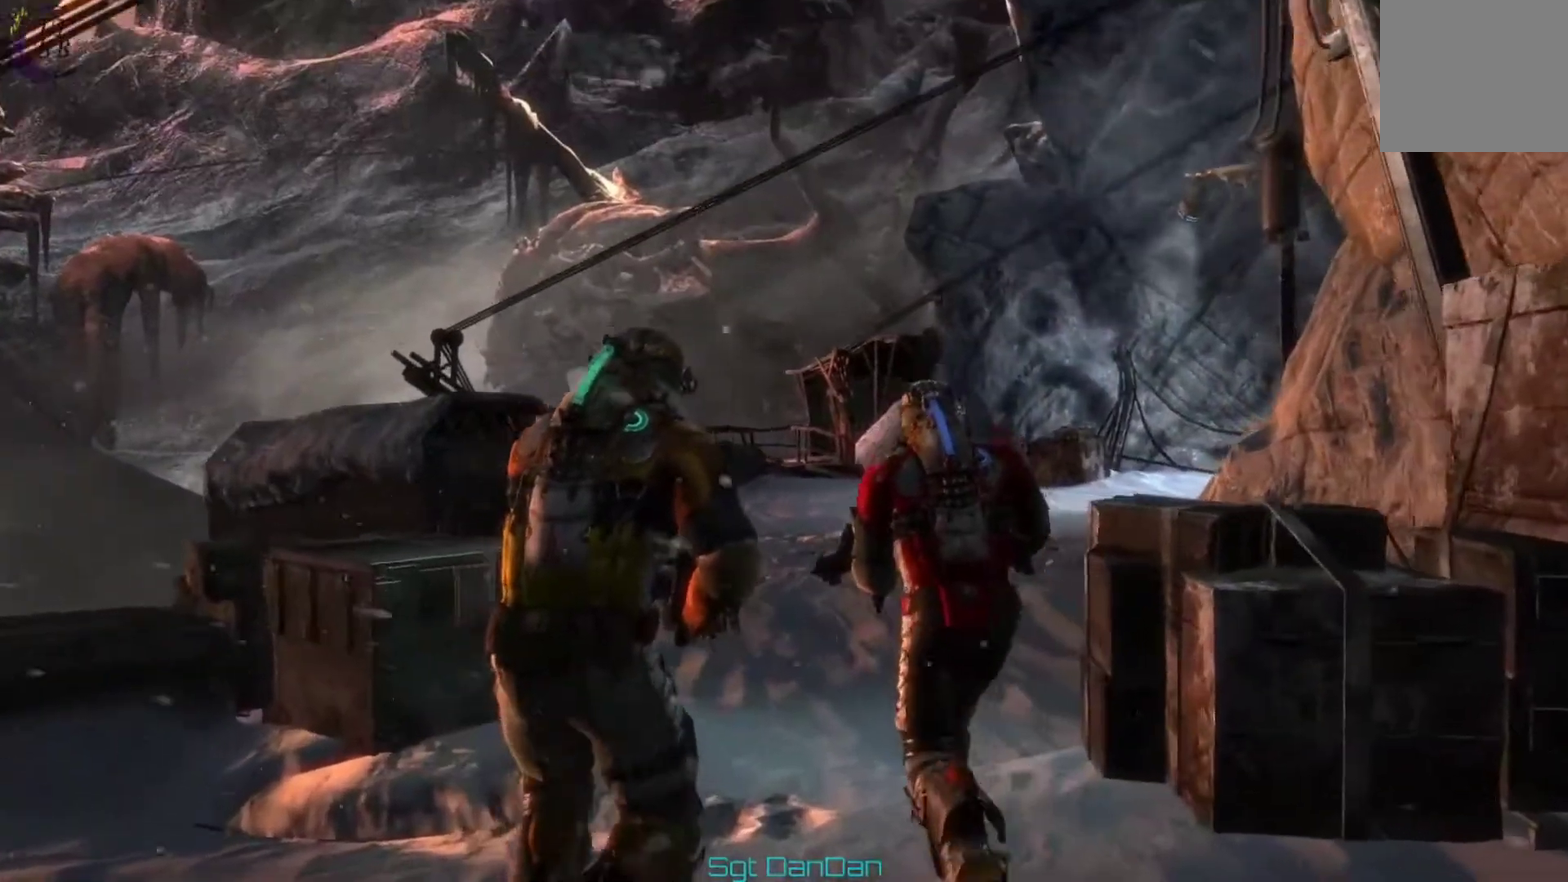
{"dt_ms": 400, "buttons": [], "left_stick": "up", "right_stick": "center", "events": [[33, "right_stick", "down"], [200, "right_stick", "center"], [333, "left_stick", "up"]]}
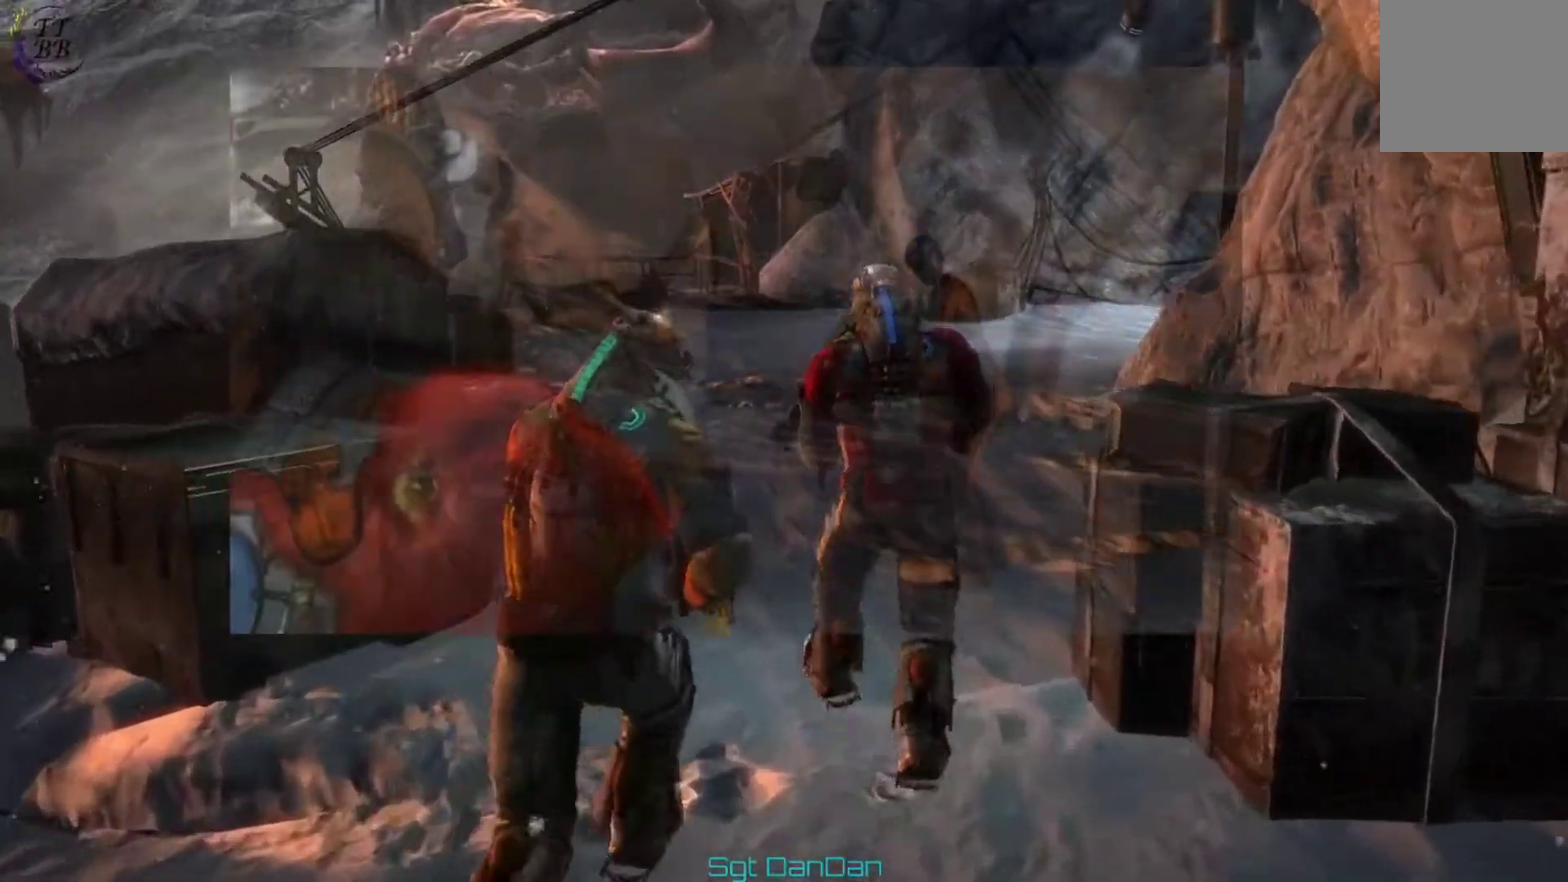
{"dt_ms": 500, "buttons": [], "left_stick": "up-left", "right_stick": "center", "events": [[100, "left_stick", "up-left"]]}
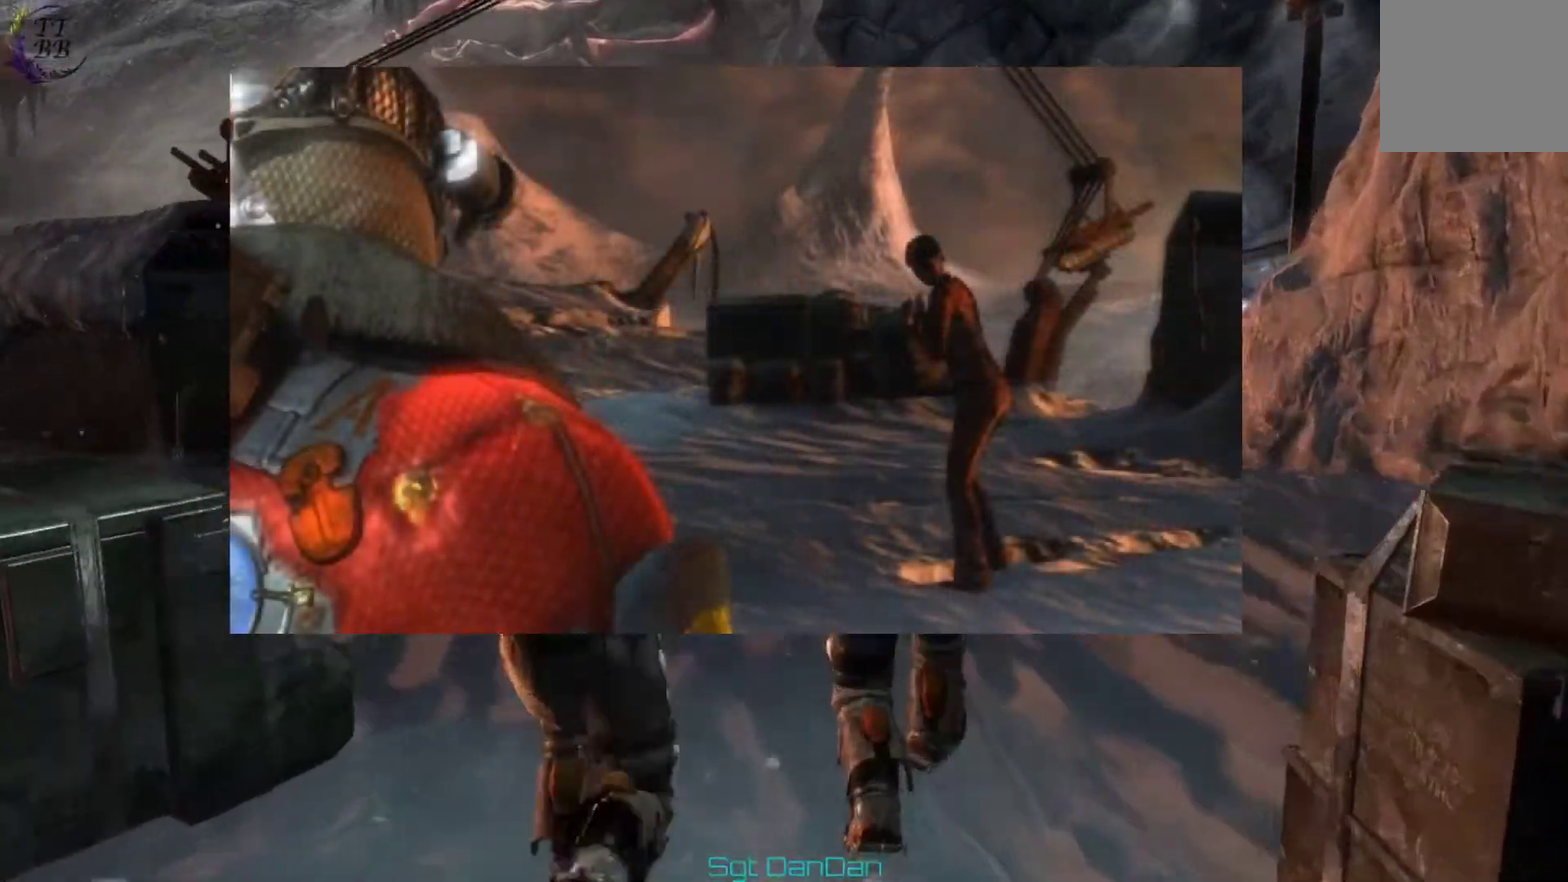
{"dt_ms": 400, "buttons": [], "left_stick": "up-left", "right_stick": "left", "events": [[400, "right_stick", "left"]]}
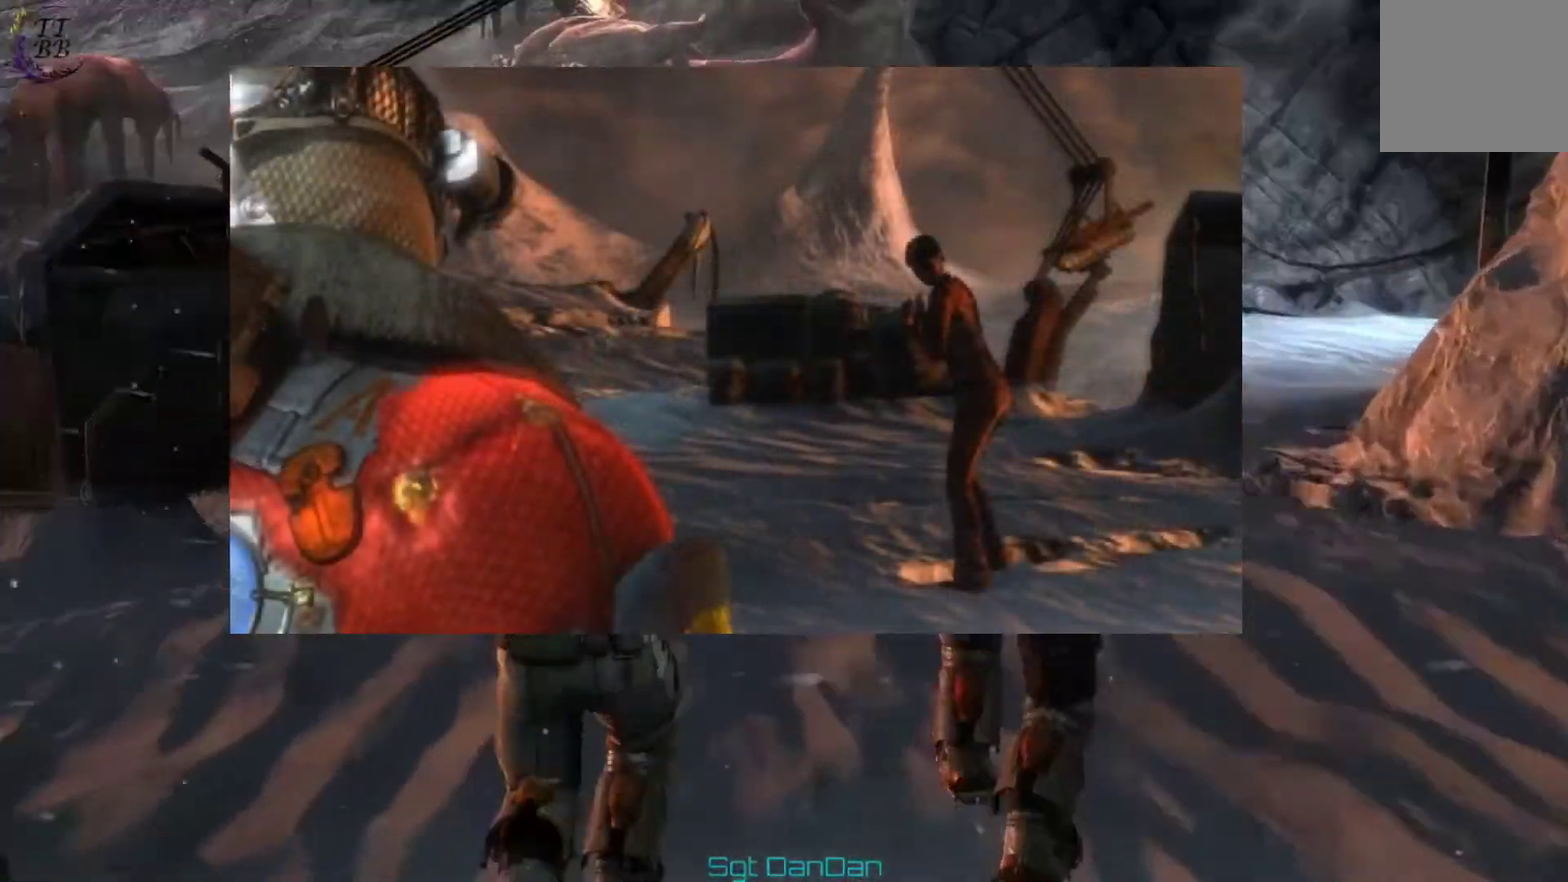
{"dt_ms": 500, "buttons": [], "left_stick": "up", "right_stick": "right", "events": [[200, "right_stick", "center"], [300, "left_stick", "up-right"], [400, "right_stick", "right"], [467, "left_stick", "up"]]}
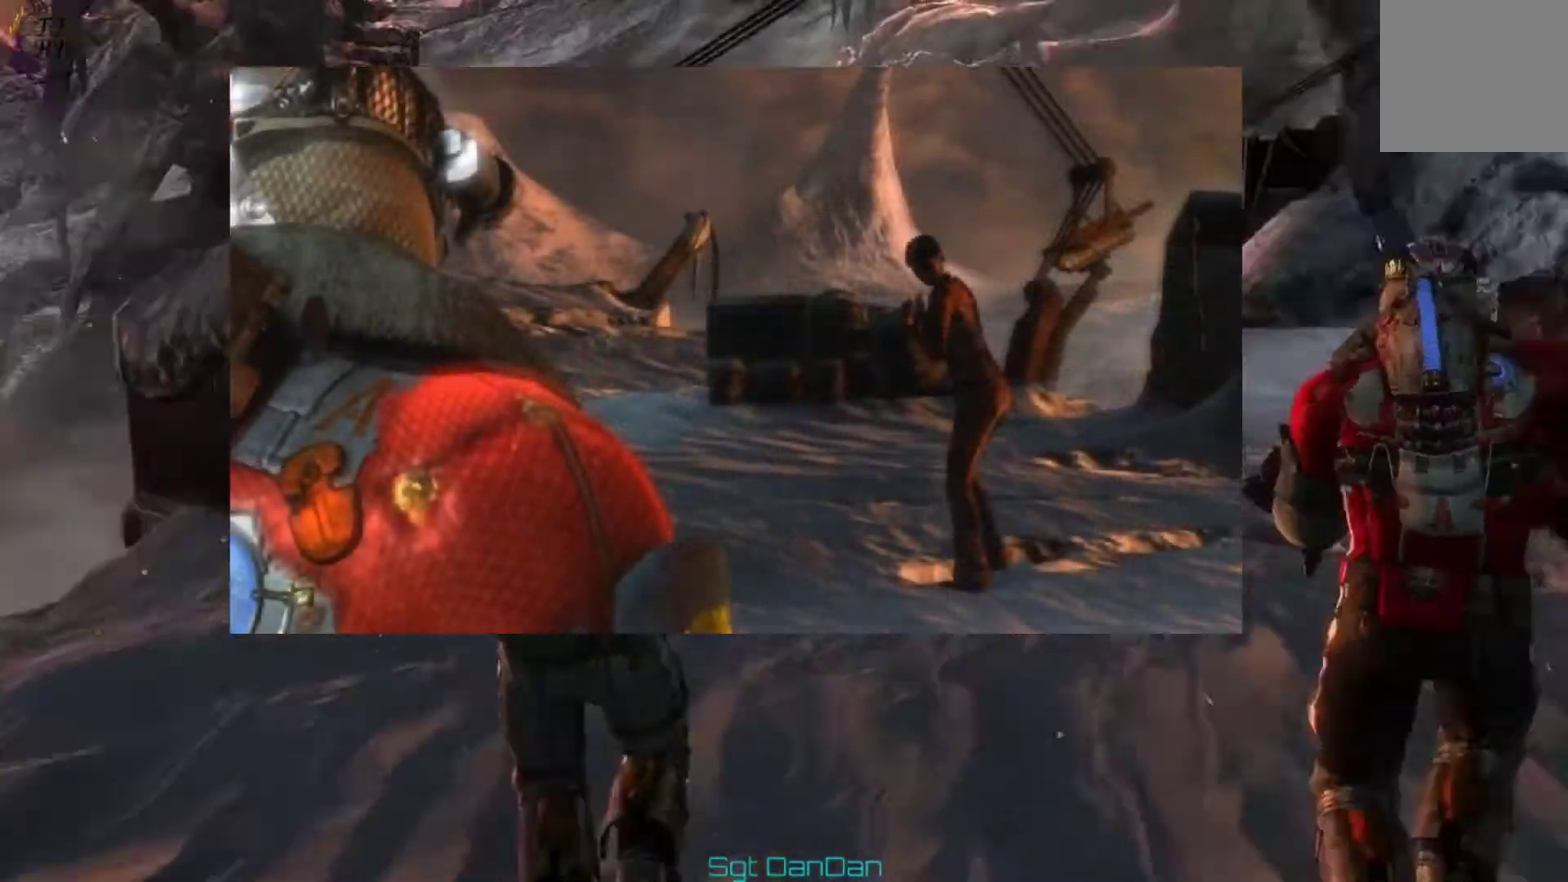
{"dt_ms": 400, "buttons": [], "left_stick": "up", "right_stick": "center", "events": [[100, "right_stick", "center"]]}
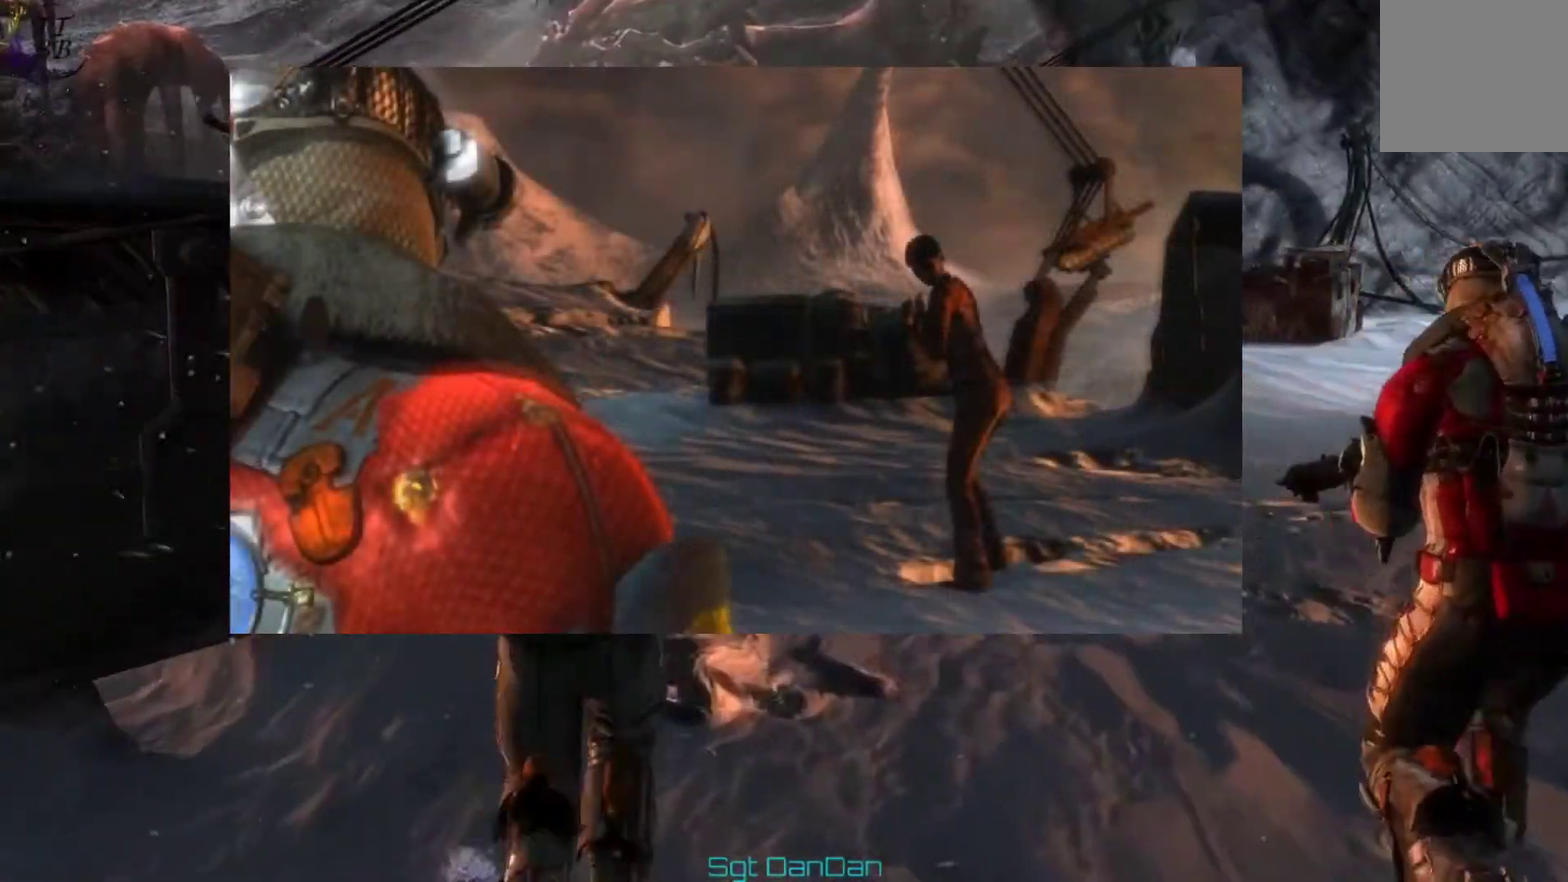
{"dt_ms": 400, "buttons": [], "left_stick": "up", "right_stick": "center", "events": []}
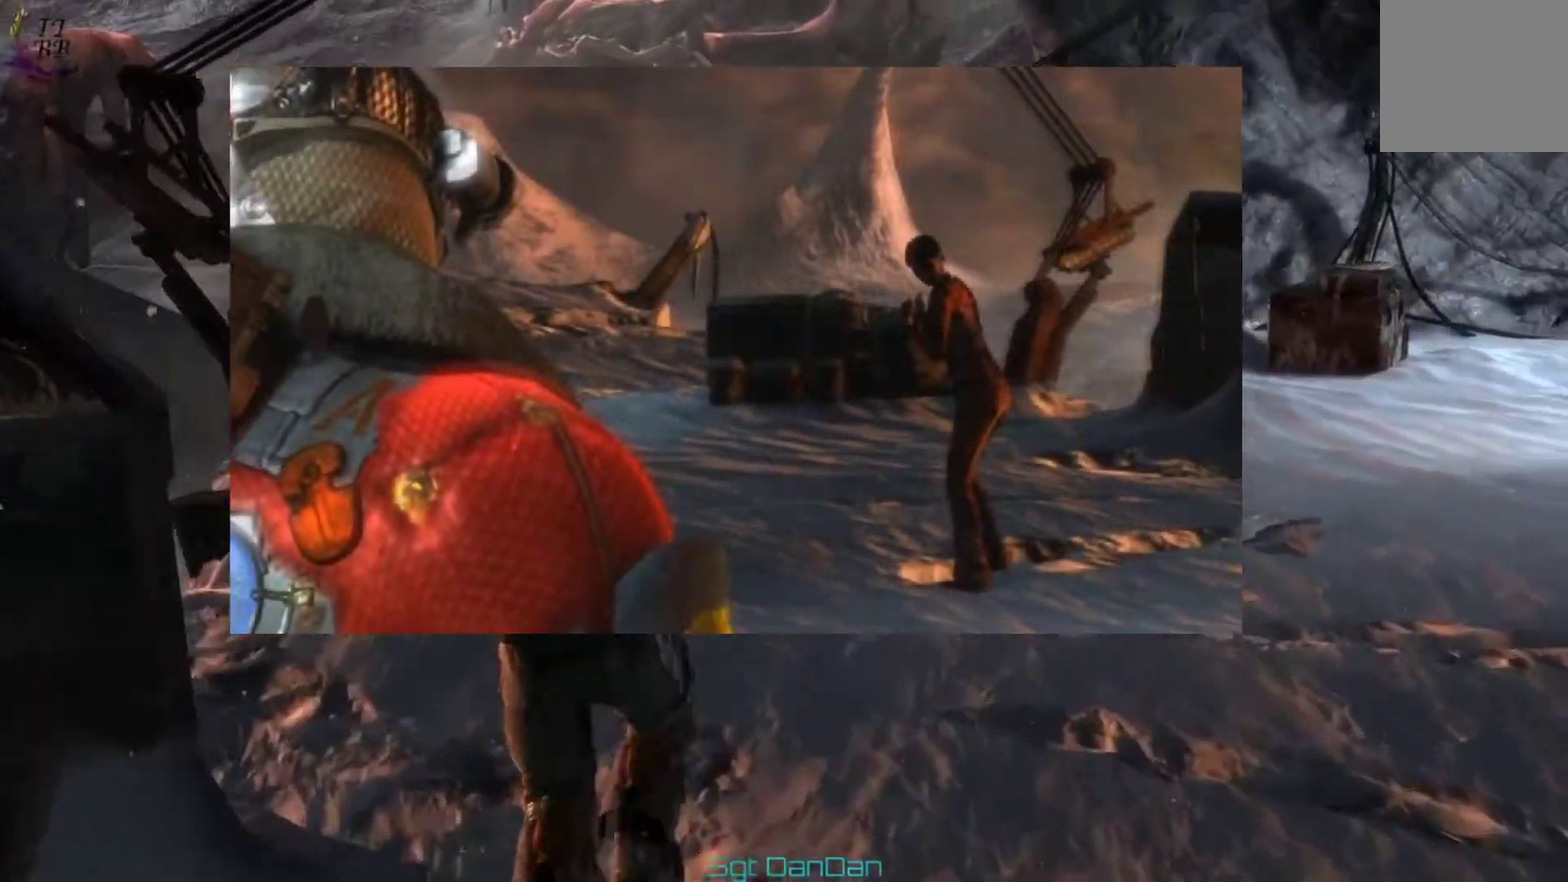
{"dt_ms": 500, "buttons": [], "left_stick": "up", "right_stick": "center", "events": [[33, "right_stick", "right"], [167, "right_stick", "center"]]}
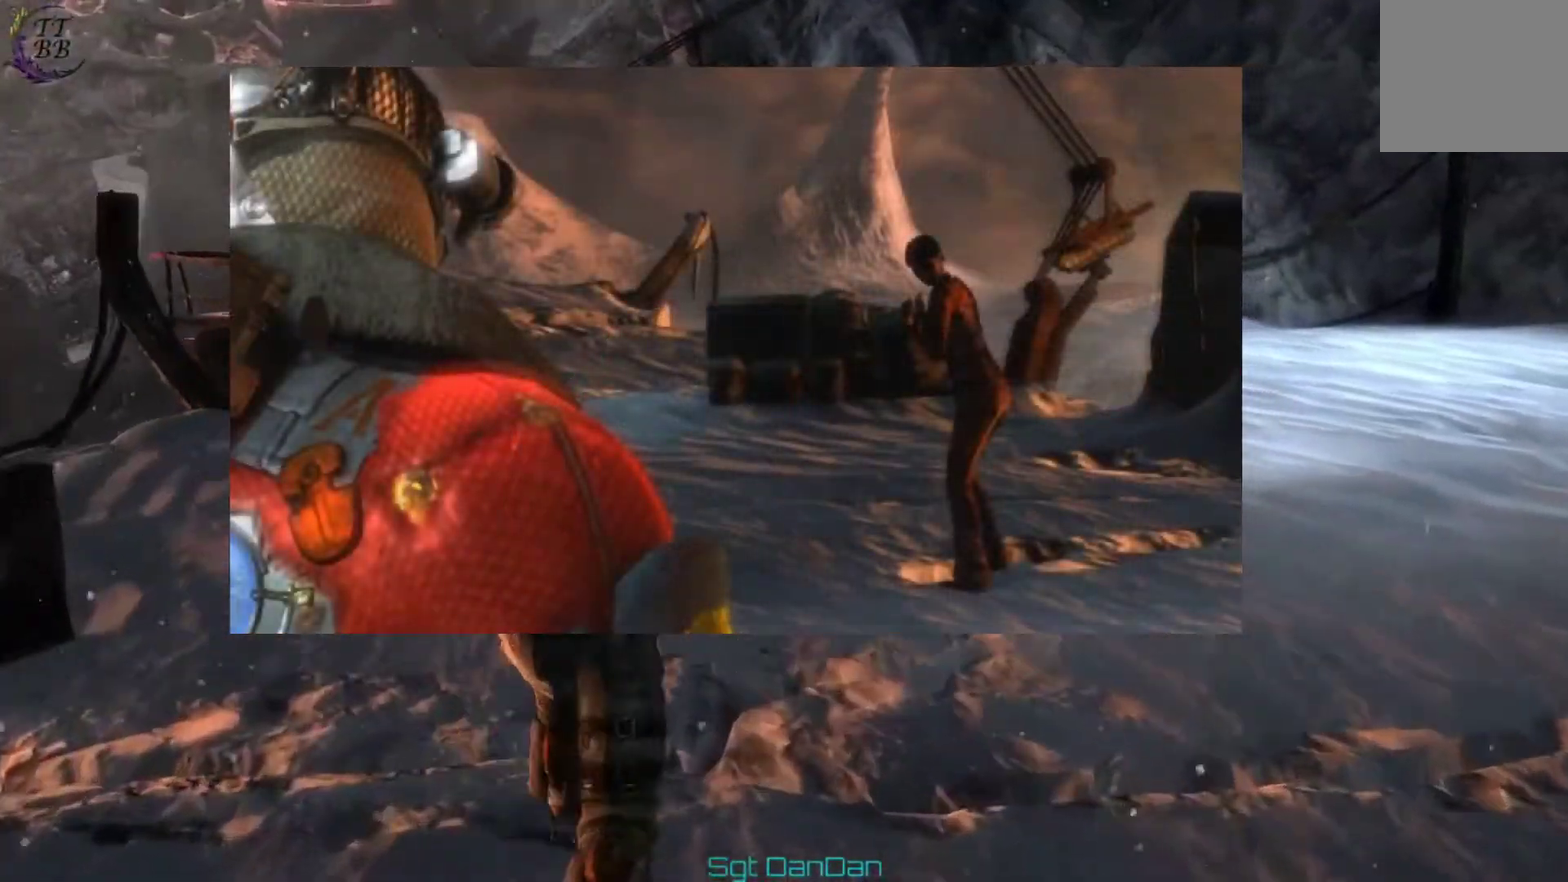
{"dt_ms": 400, "buttons": [], "left_stick": "up-left", "right_stick": "left", "events": [[67, "left_stick", "up-left"], [67, "right_stick", "right"], [200, "right_stick", "center"], [300, "right_stick", "left"]]}
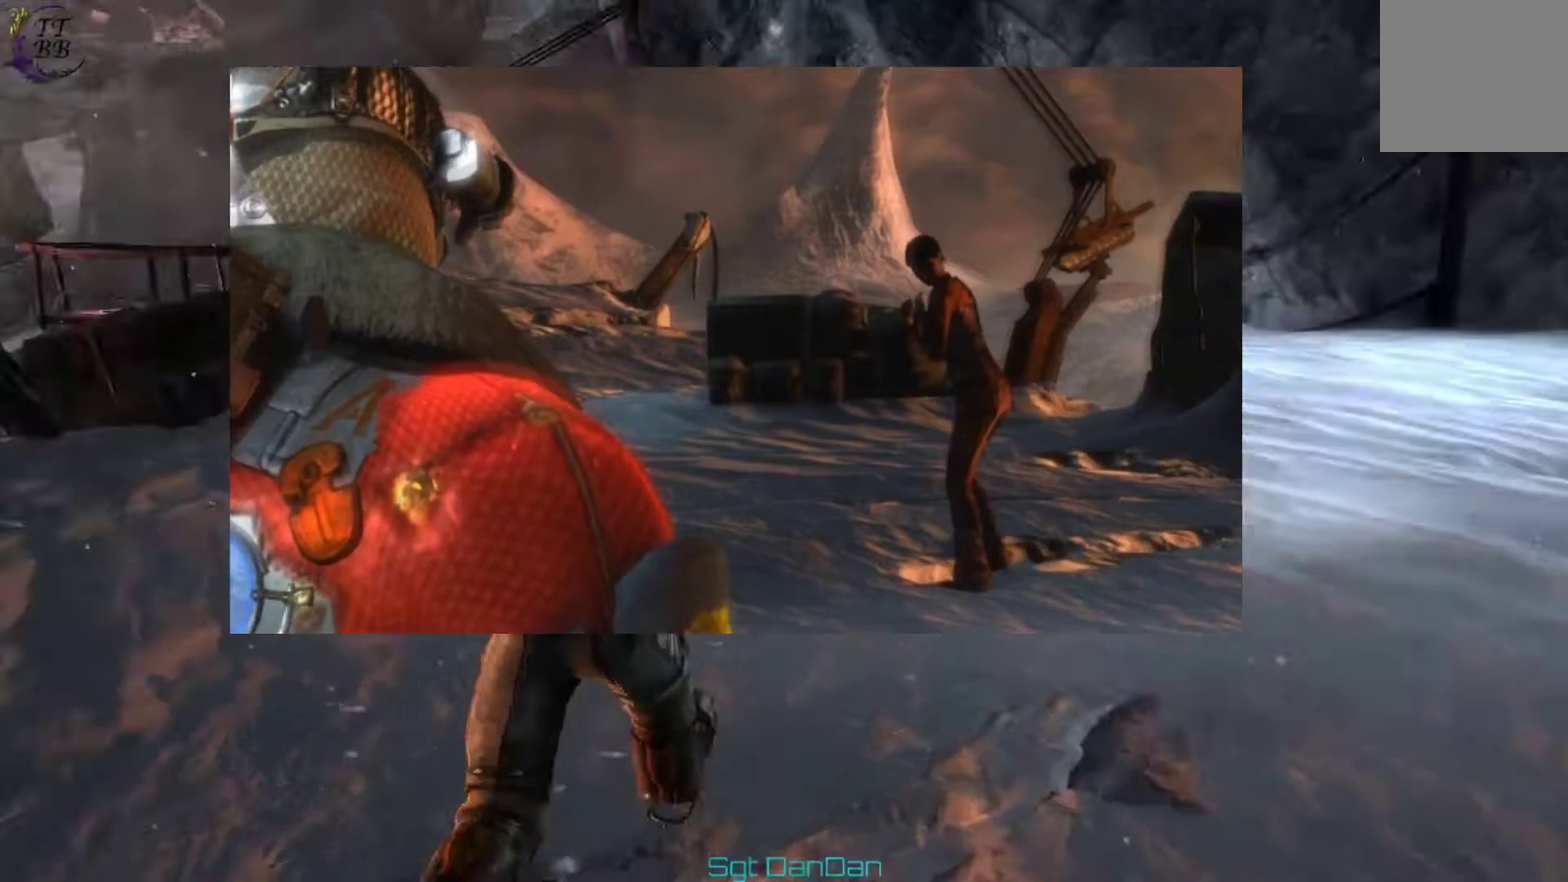
{"dt_ms": 400, "buttons": [], "left_stick": "up-left", "right_stick": "center", "events": [[100, "right_stick", "center"]]}
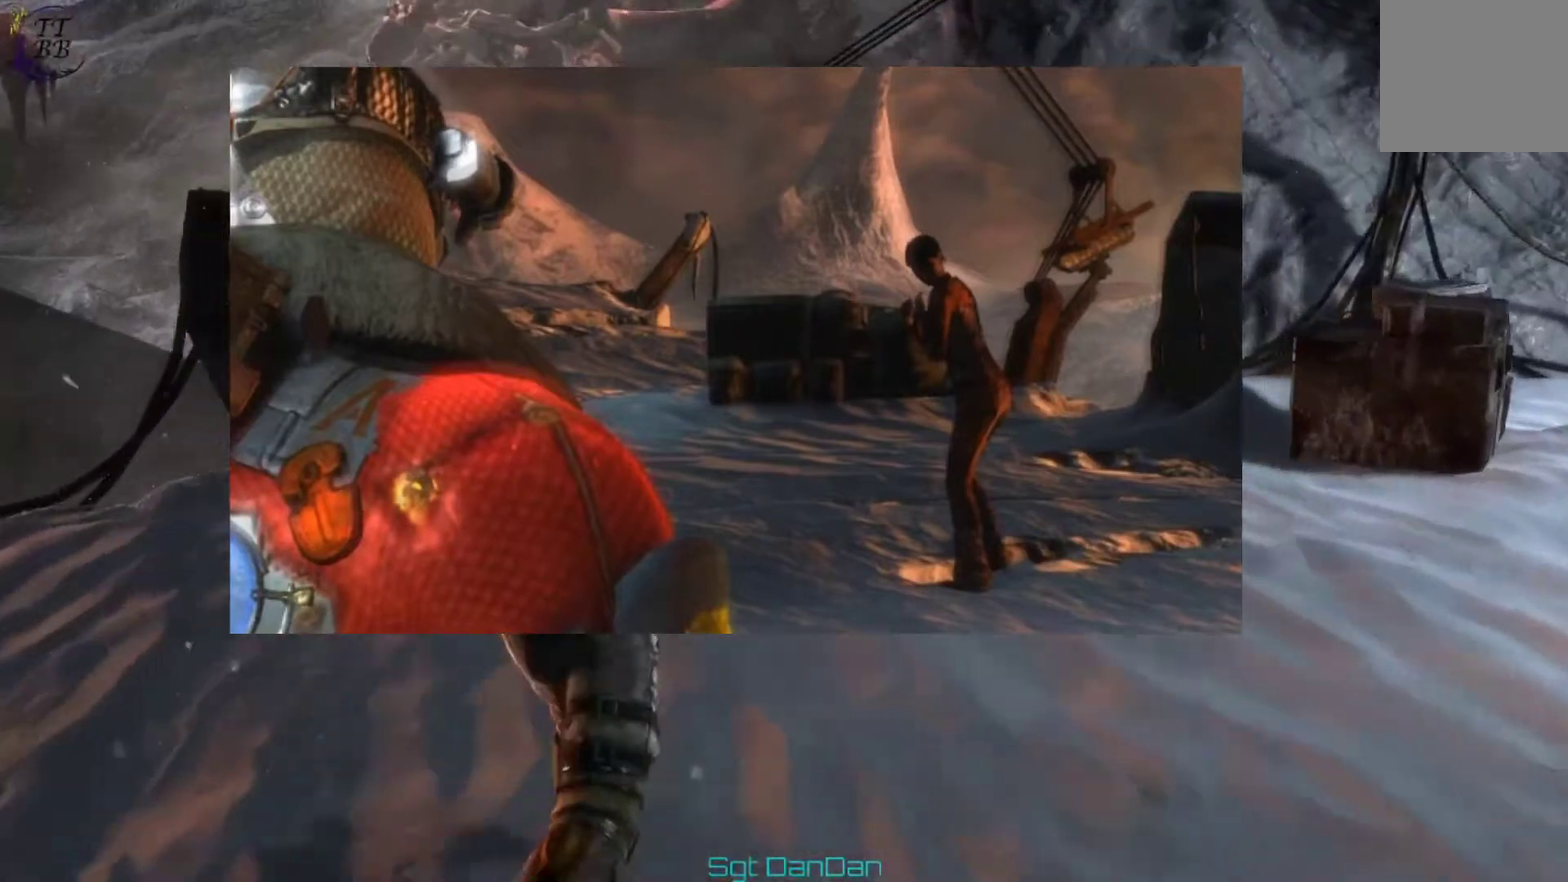
{"dt_ms": 400, "buttons": [], "left_stick": "up", "right_stick": "center", "events": [[167, "left_stick", "up"]]}
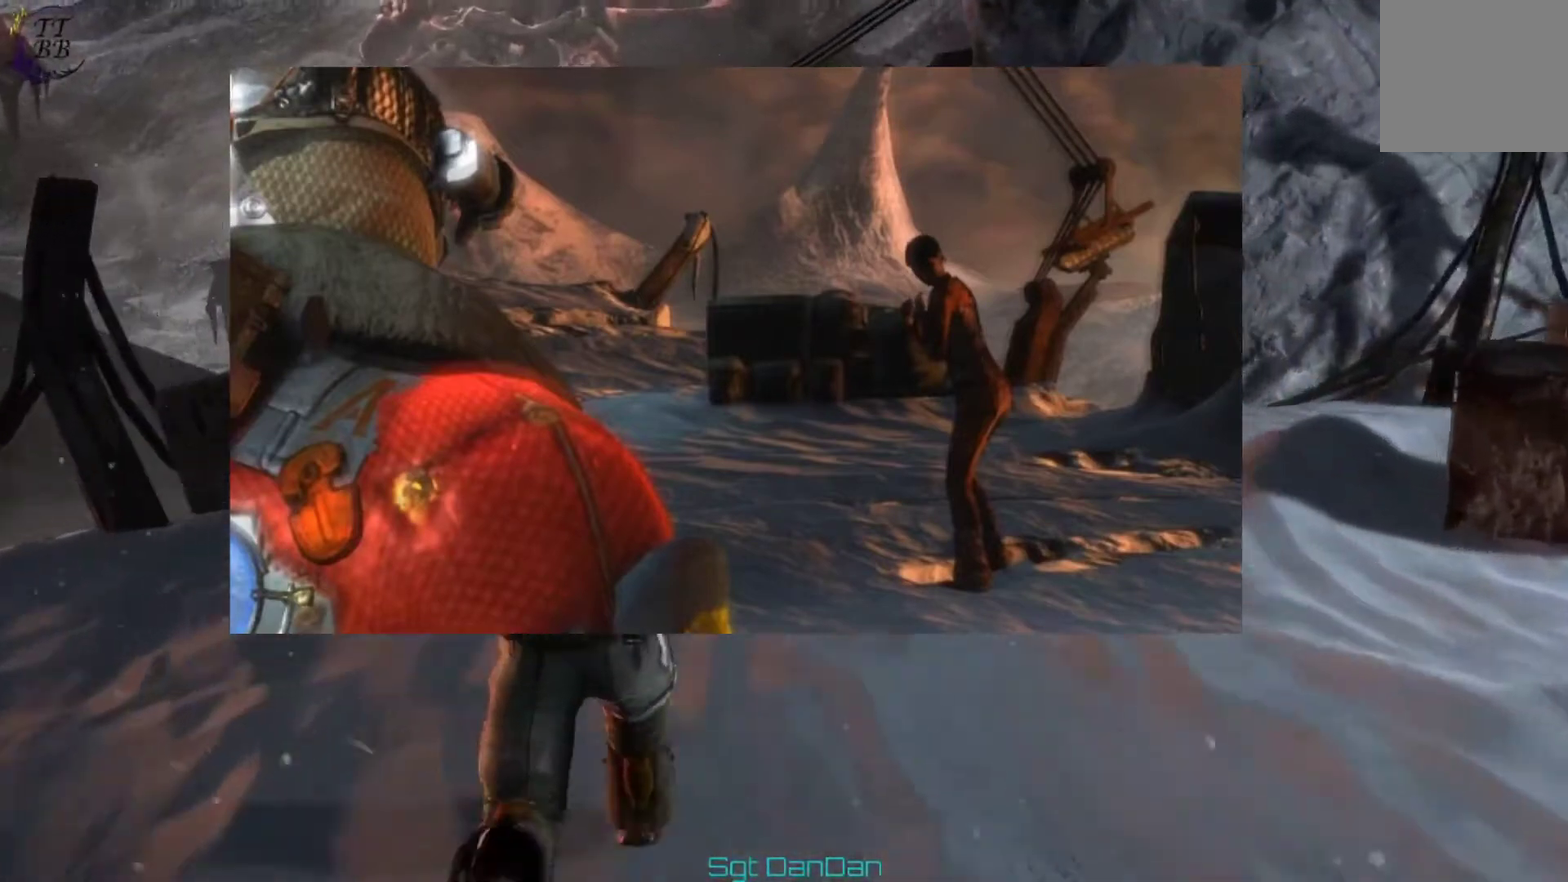
{"dt_ms": 400, "buttons": [], "left_stick": "up", "right_stick": "center", "events": [[233, "X", "down"], [367, "X", "up"]]}
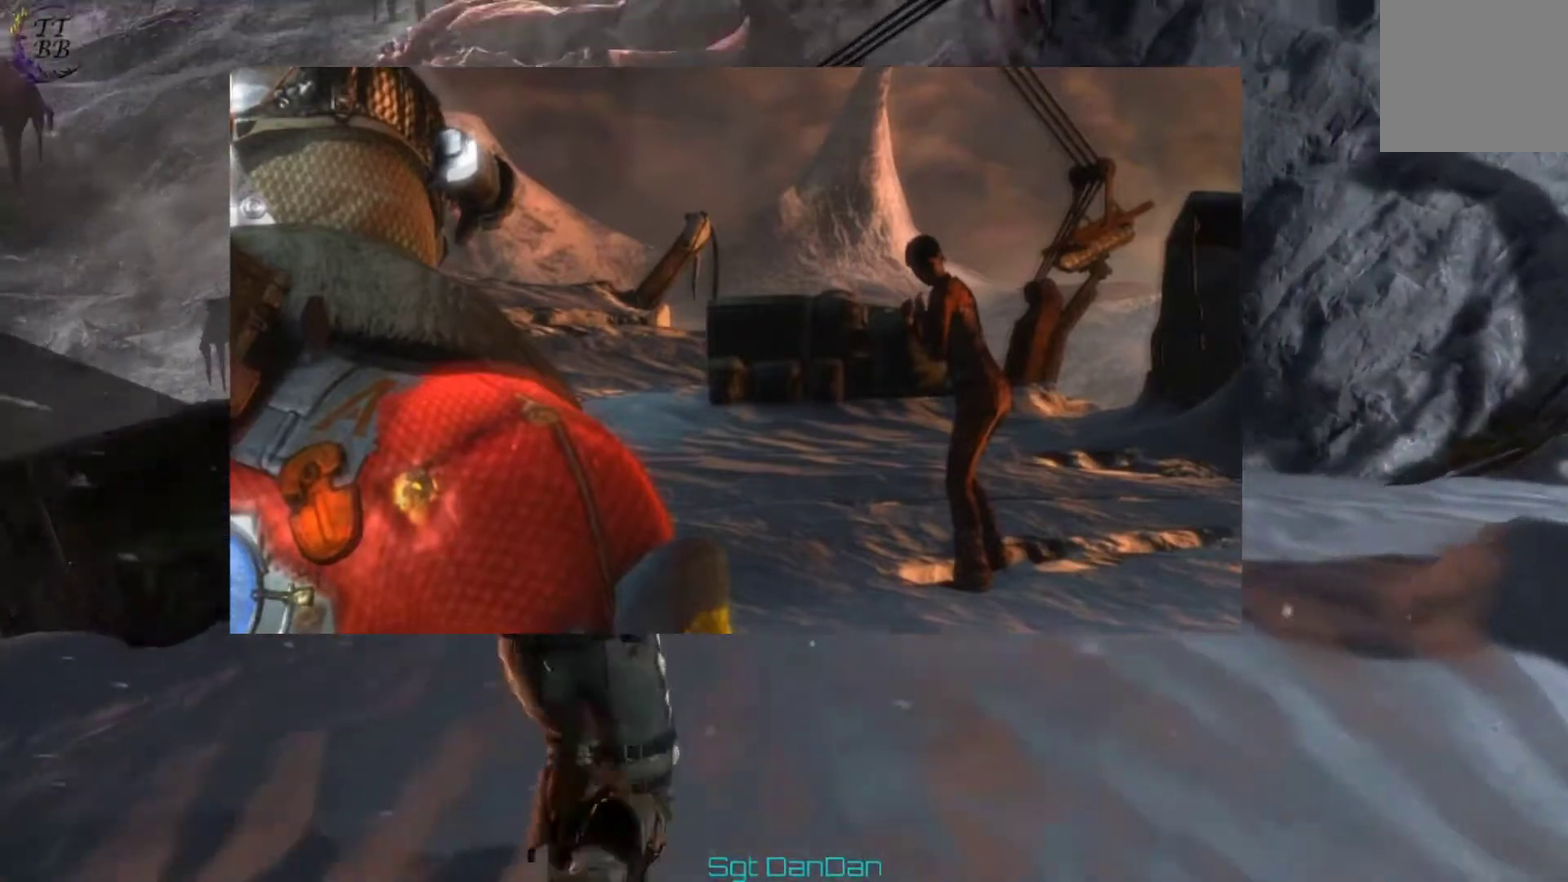
{"dt_ms": 400, "buttons": ["X"], "left_stick": "up", "right_stick": "center", "events": [[67, "X", "down"], [200, "X", "up"], [300, "X", "down"]]}